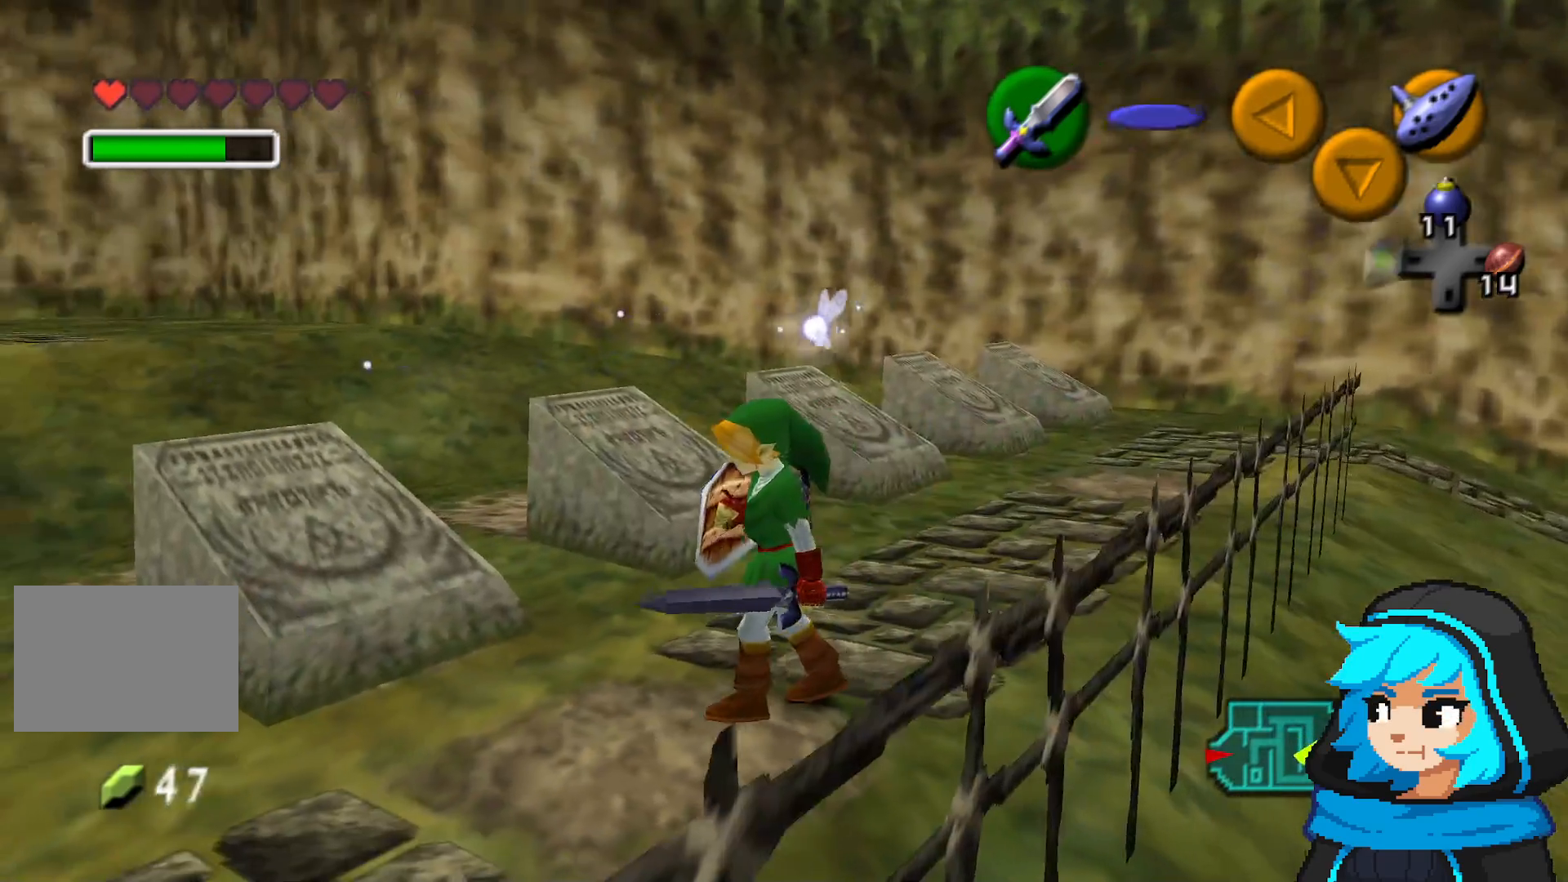
Gameplay with a controller (Nintendo layout); each line is a JSON object with the inputs held at the frame after it (dt_ms = milliseconds from this image to that frame). "events" lists button and stick changes between this image and that frame as [ms after this image, input, new state], when the widget could be followed in between. Not read: L3 R3.
{"dt_ms": 500, "buttons": [], "left_stick": "left", "events": [[100, "left_stick", "center"], [300, "left_stick", "down-left"], [500, "left_stick", "left"]]}
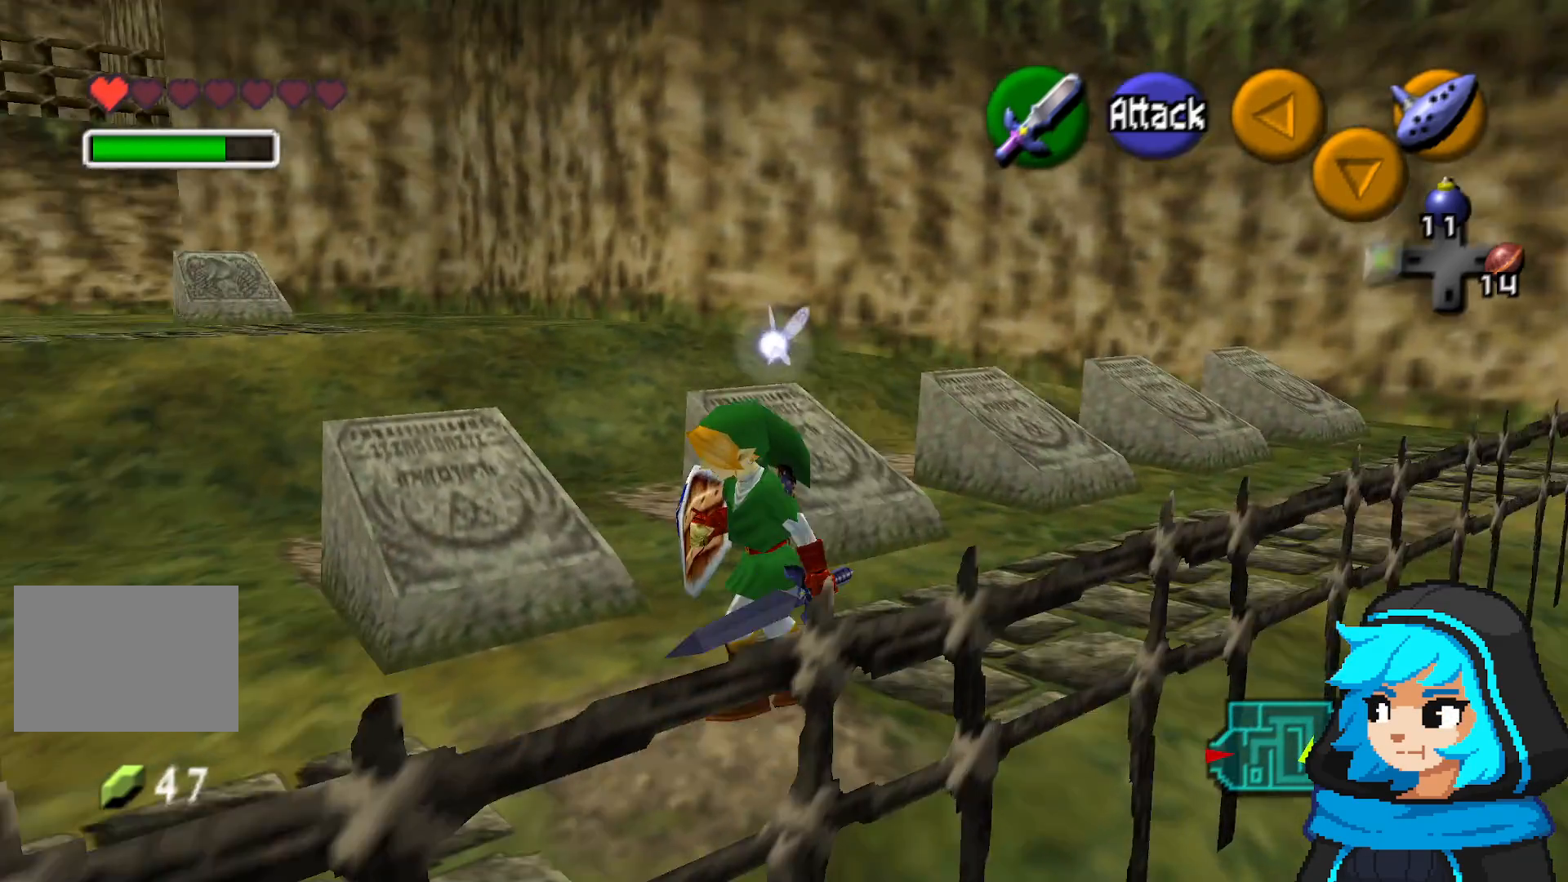
{"dt_ms": 500, "buttons": [], "left_stick": "left", "events": [[350, "B", "down"], [500, "B", "up"]]}
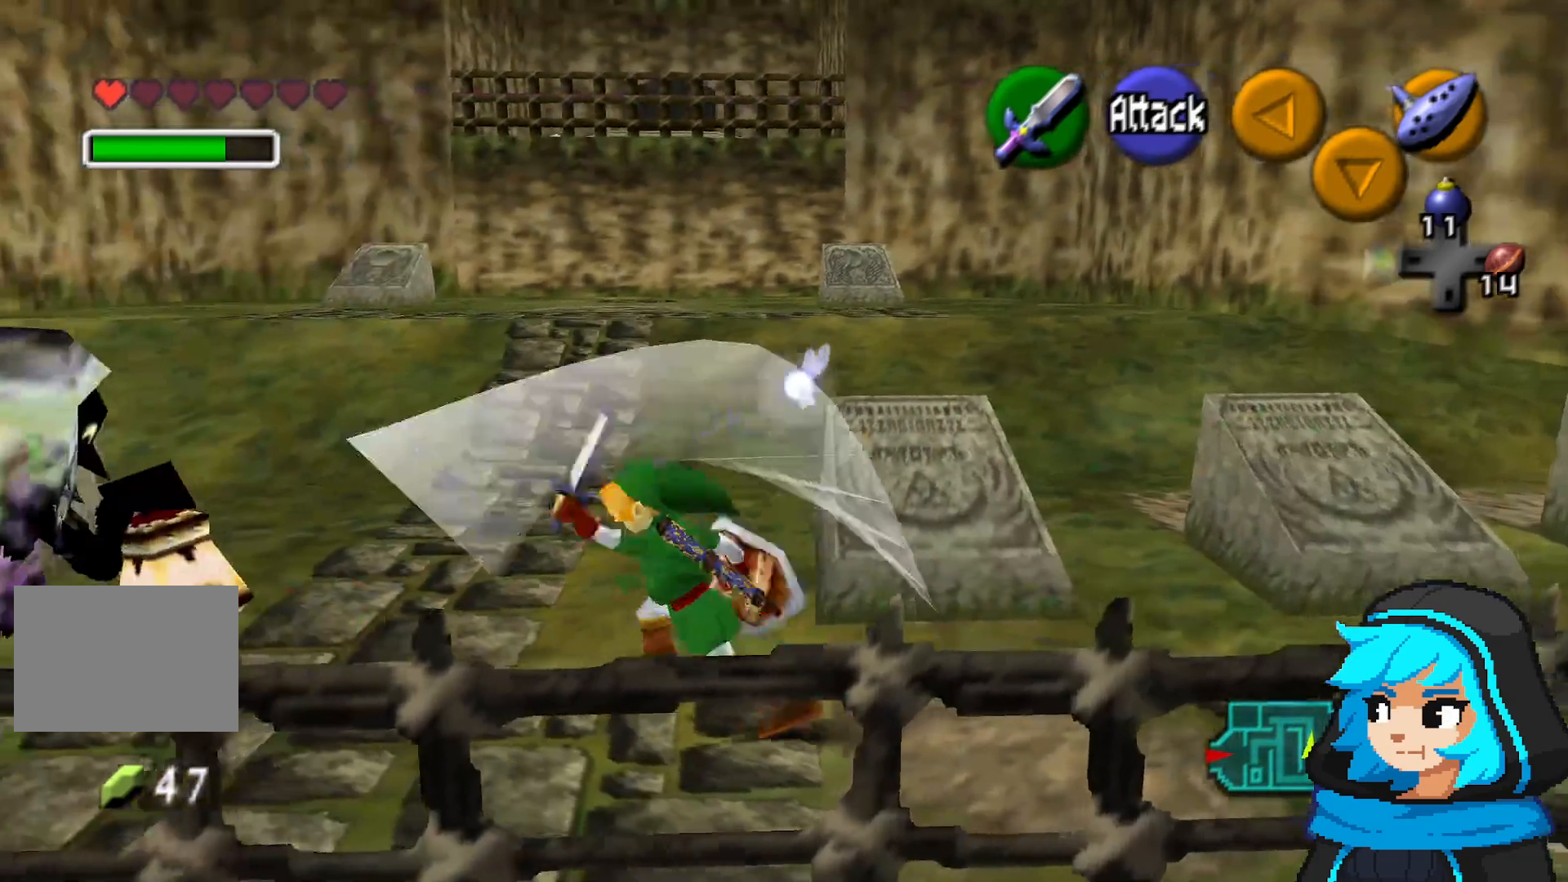
{"dt_ms": 500, "buttons": [], "left_stick": "left", "events": [[350, "B", "down"], [500, "B", "up"]]}
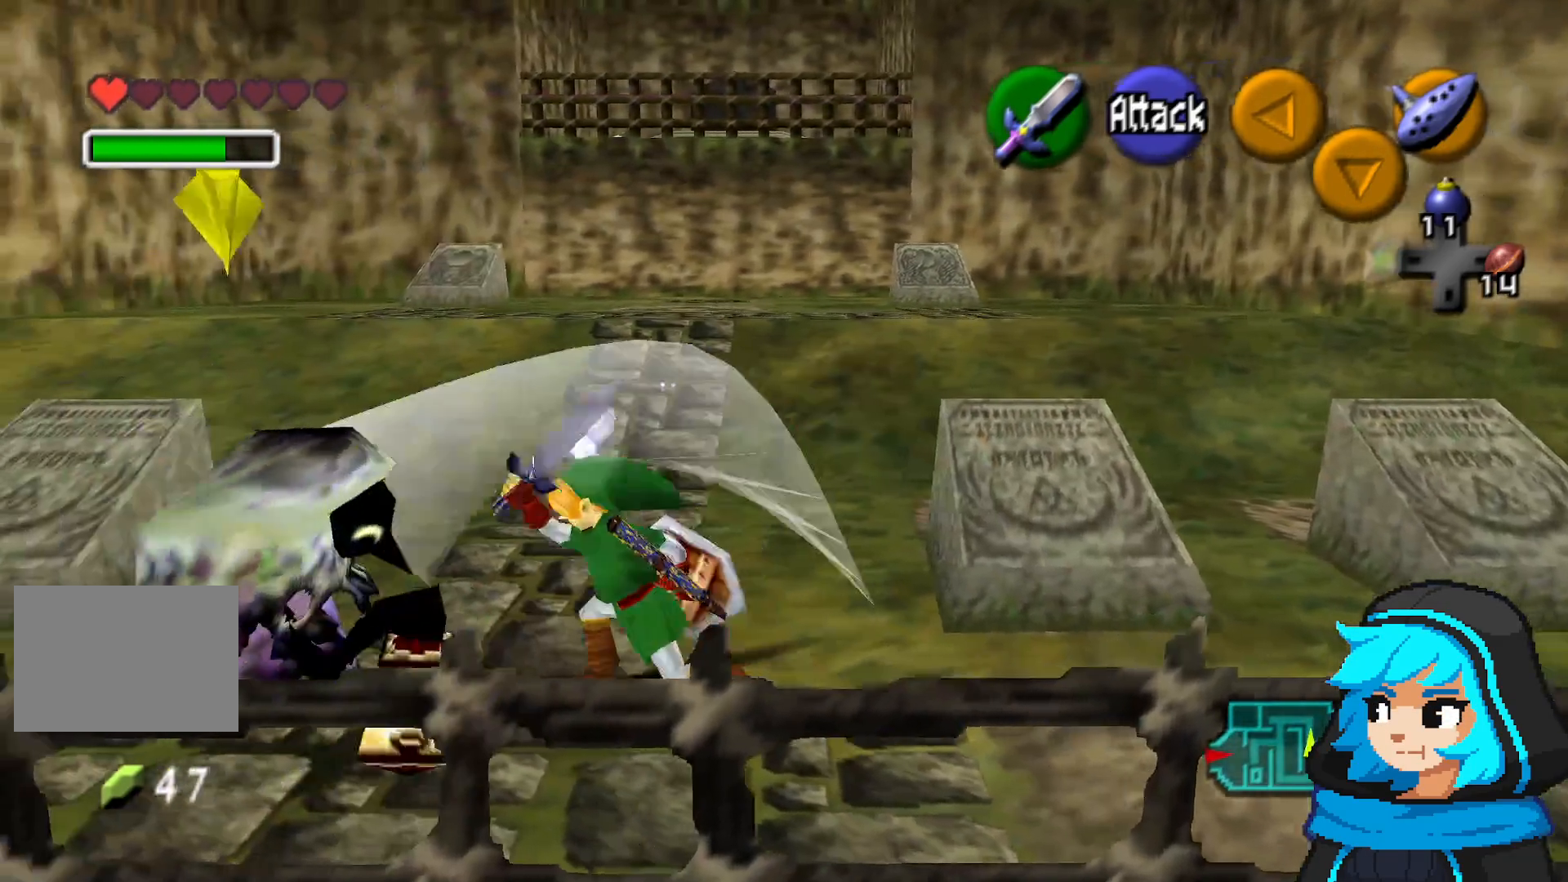
{"dt_ms": 500, "buttons": [], "left_stick": "left", "events": [[50, "left_stick", "center"], [483, "left_stick", "left"]]}
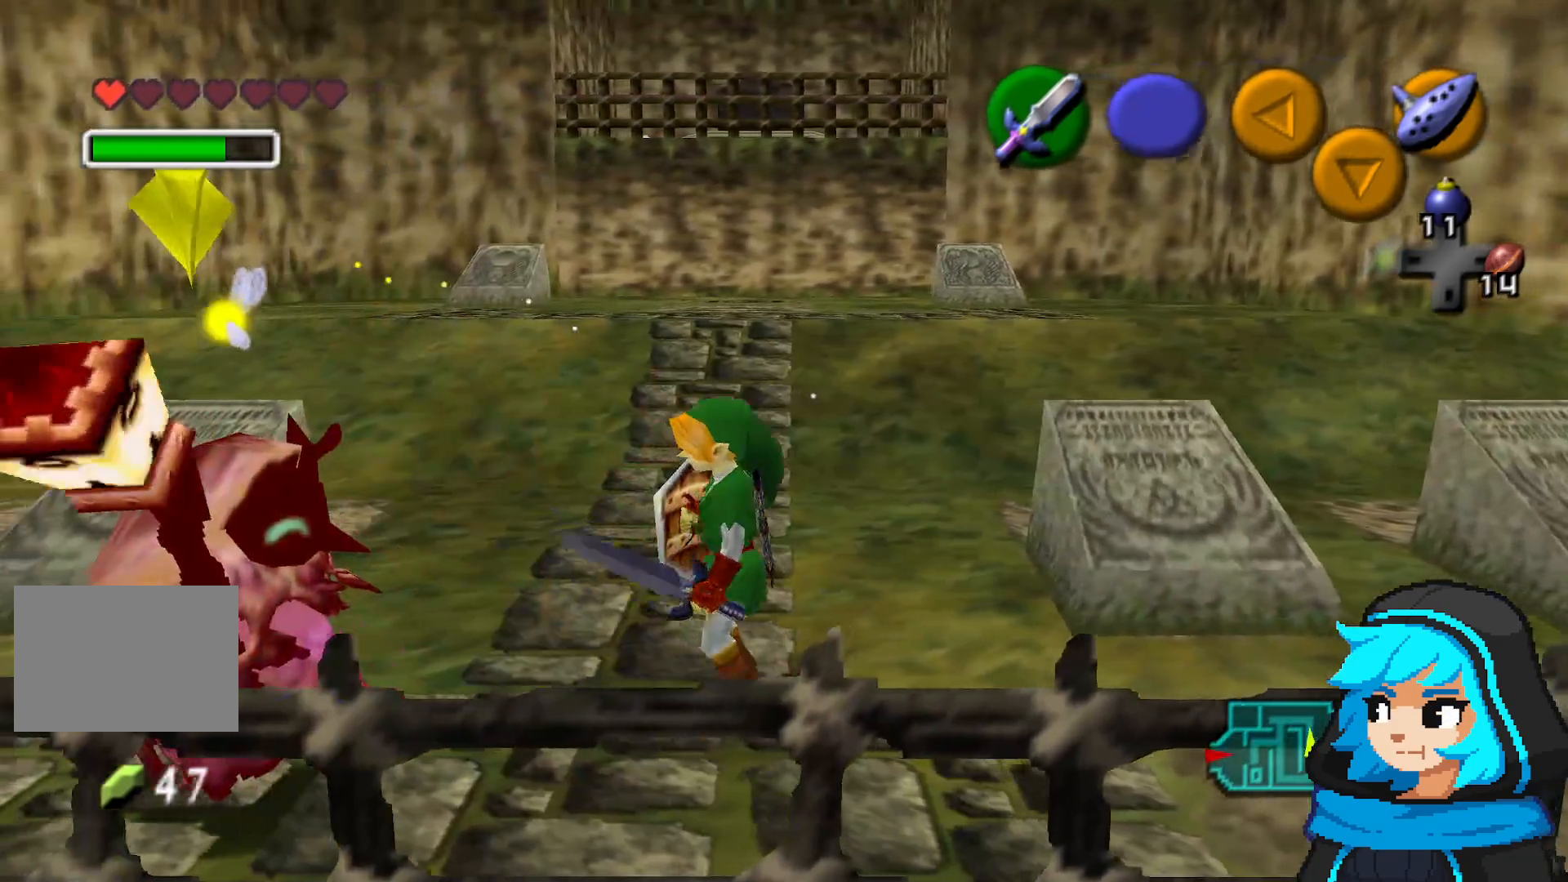
{"dt_ms": 1000, "buttons": [], "left_stick": "left"}
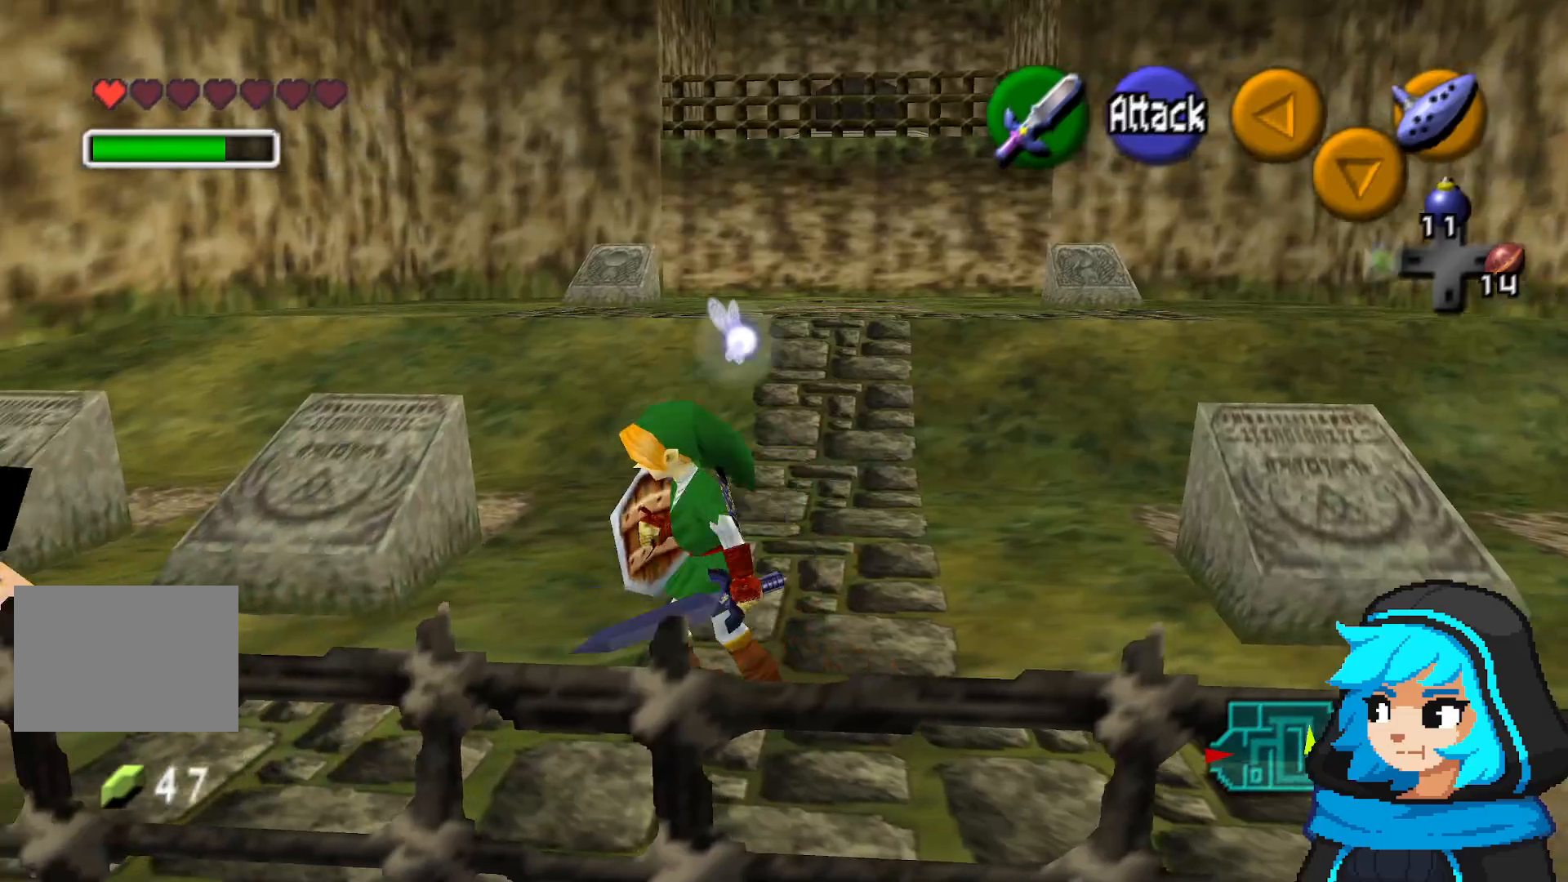
{"dt_ms": 500, "buttons": [], "left_stick": "left", "events": []}
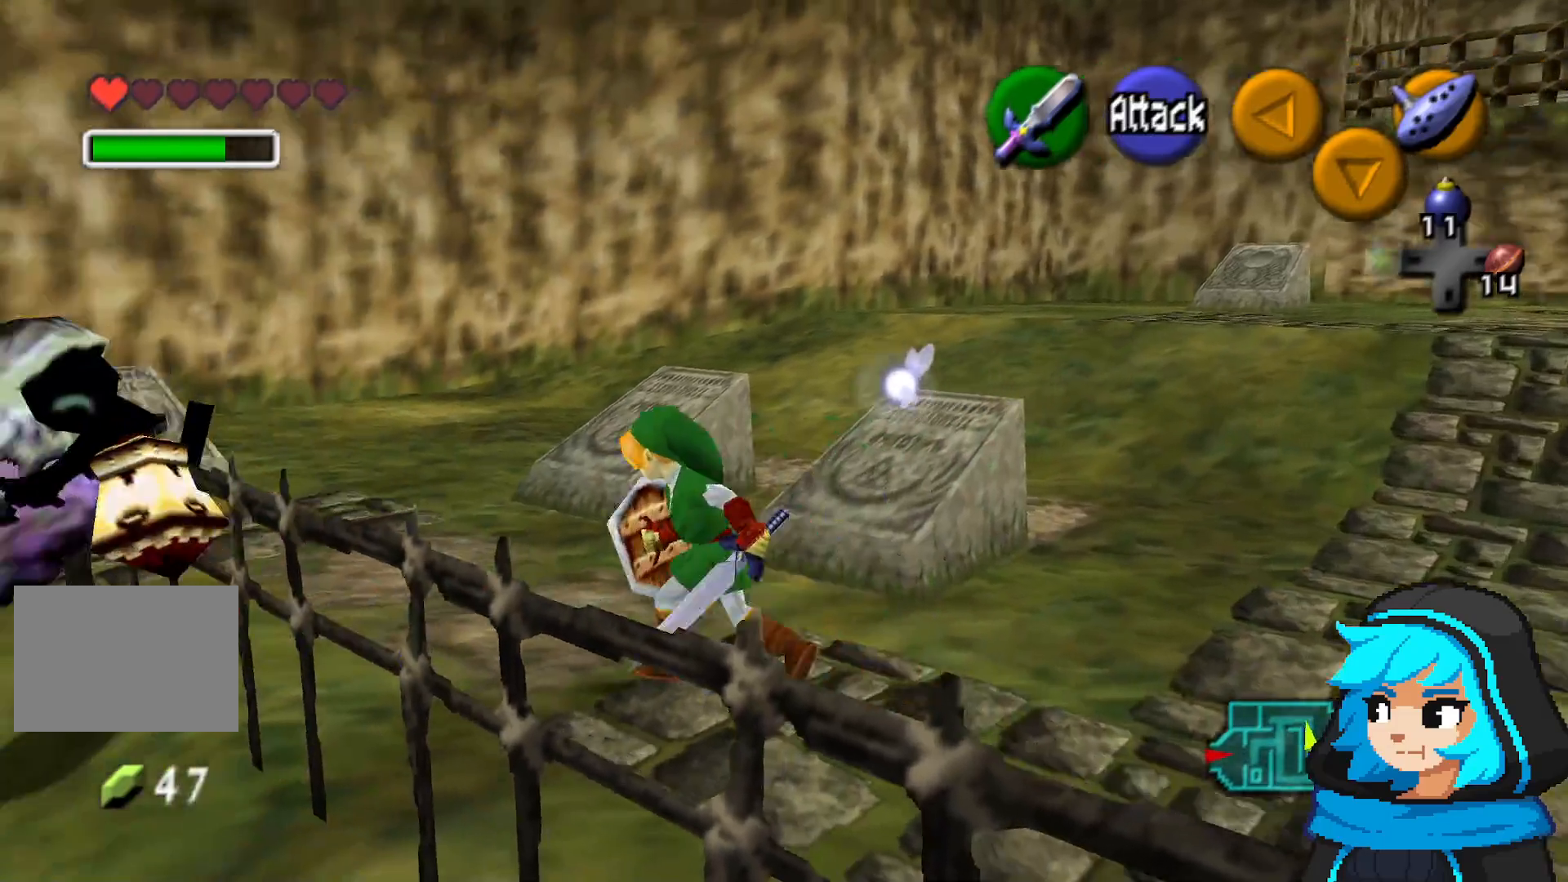
{"dt_ms": 1000, "buttons": [], "left_stick": "up-left"}
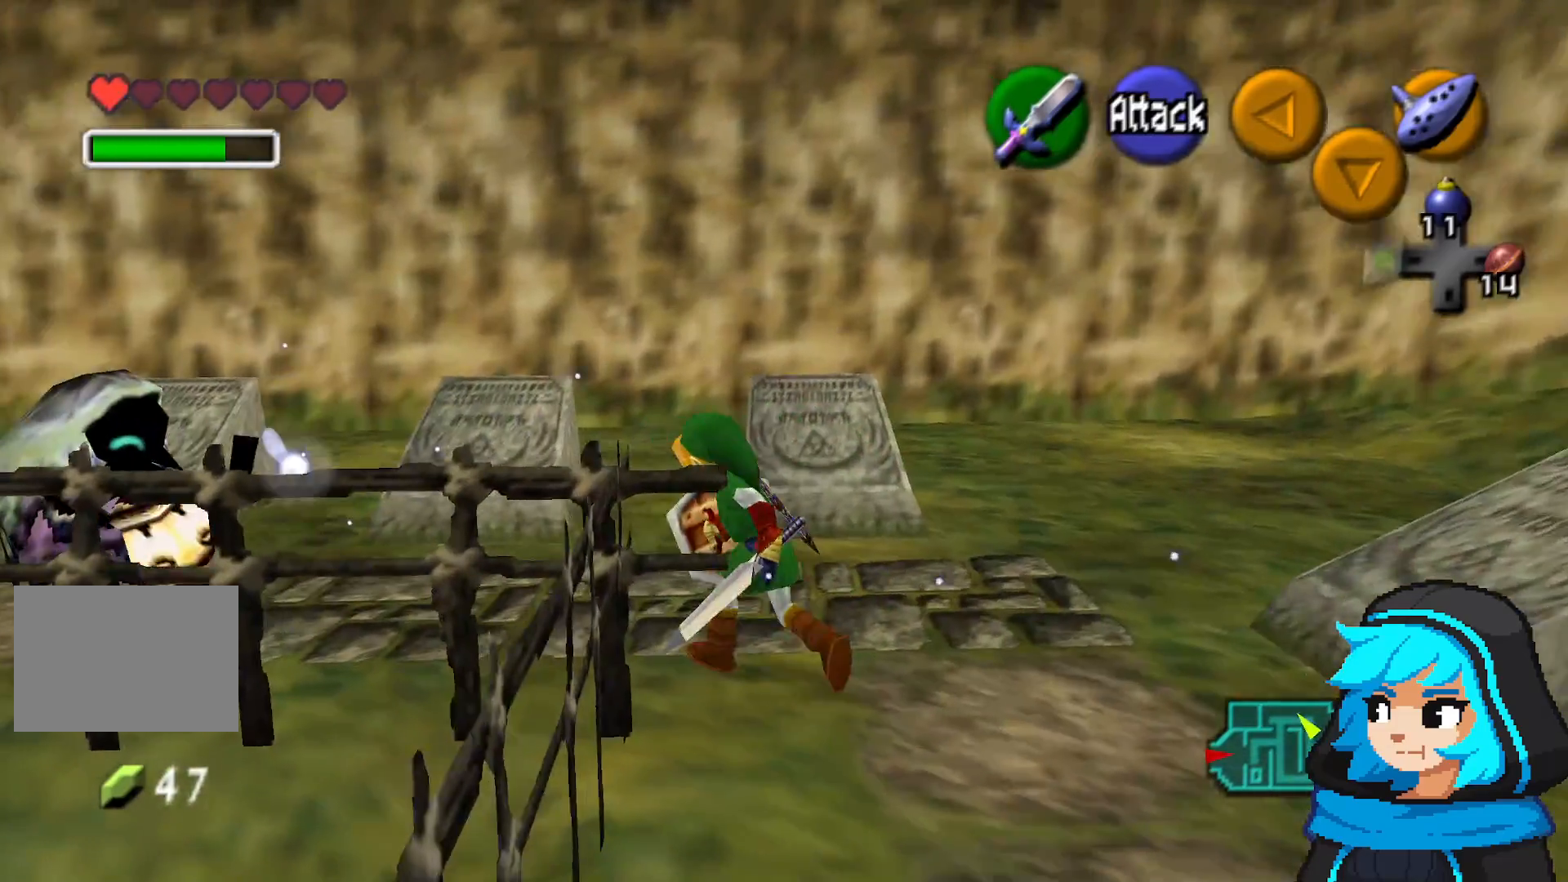
{"dt_ms": 500, "buttons": [], "left_stick": "up-left", "events": [[17, "left_stick", "left"], [167, "left_stick", "up-left"]]}
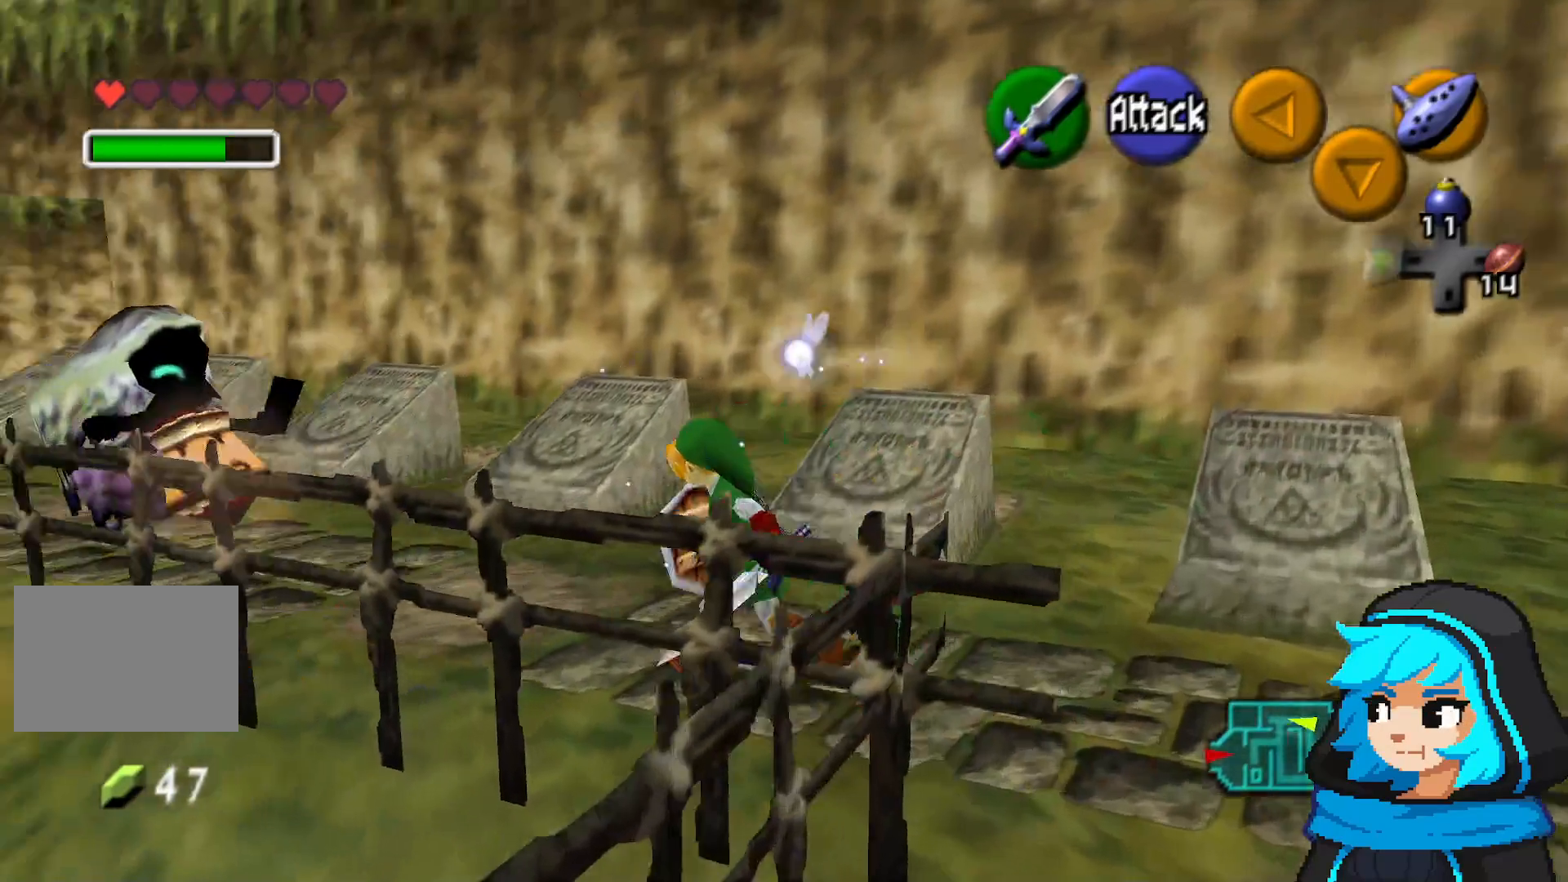
{"dt_ms": 500, "buttons": [], "left_stick": "up-left"}
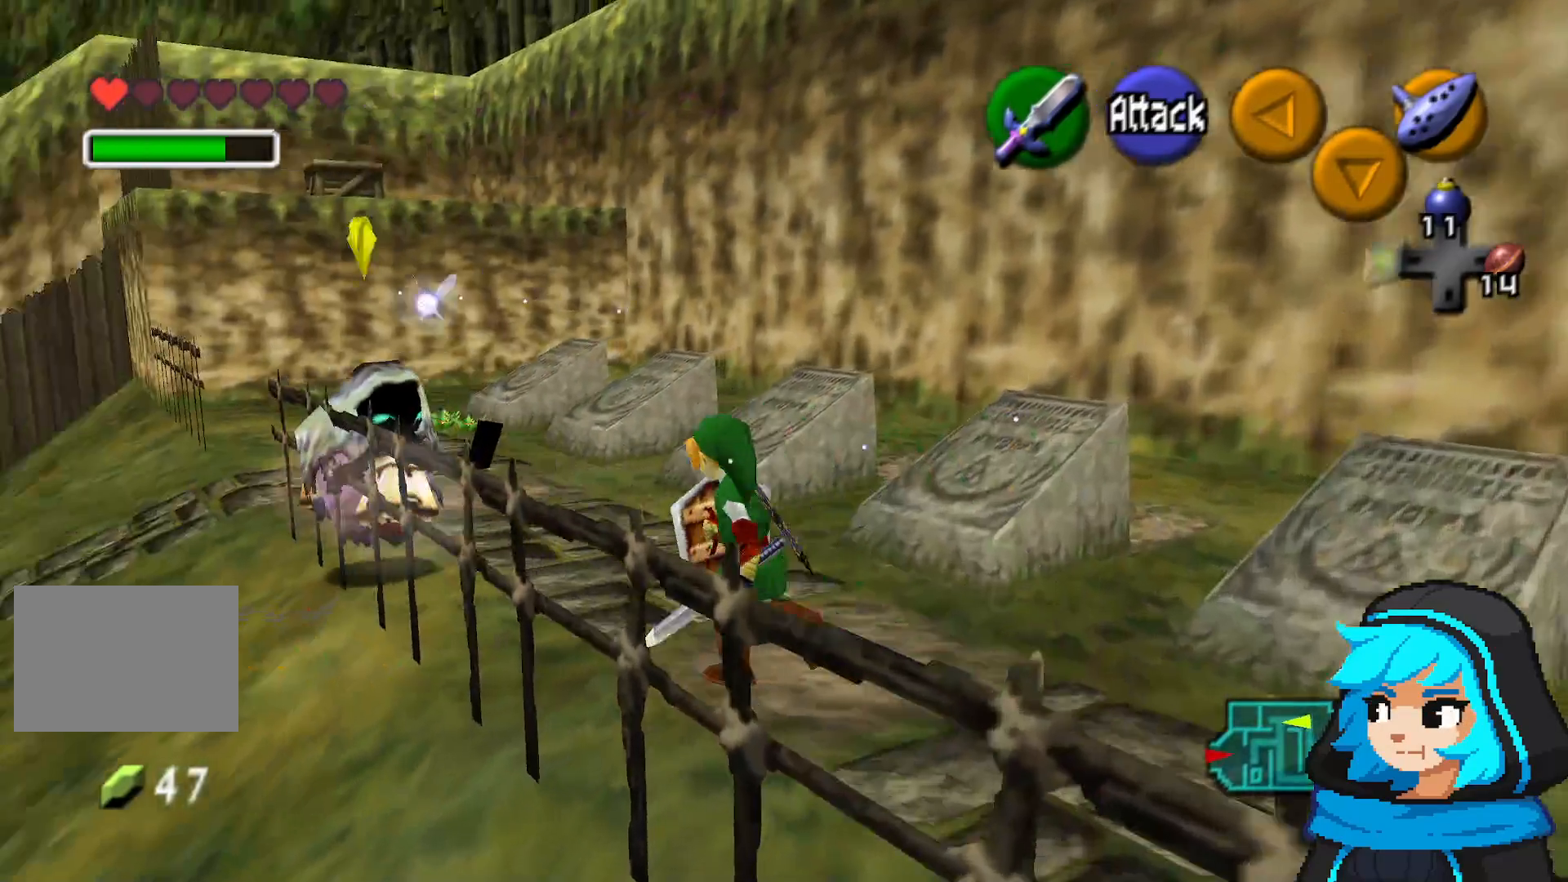
{"dt_ms": 500, "buttons": [], "left_stick": "up", "events": [[283, "left_stick", "up"]]}
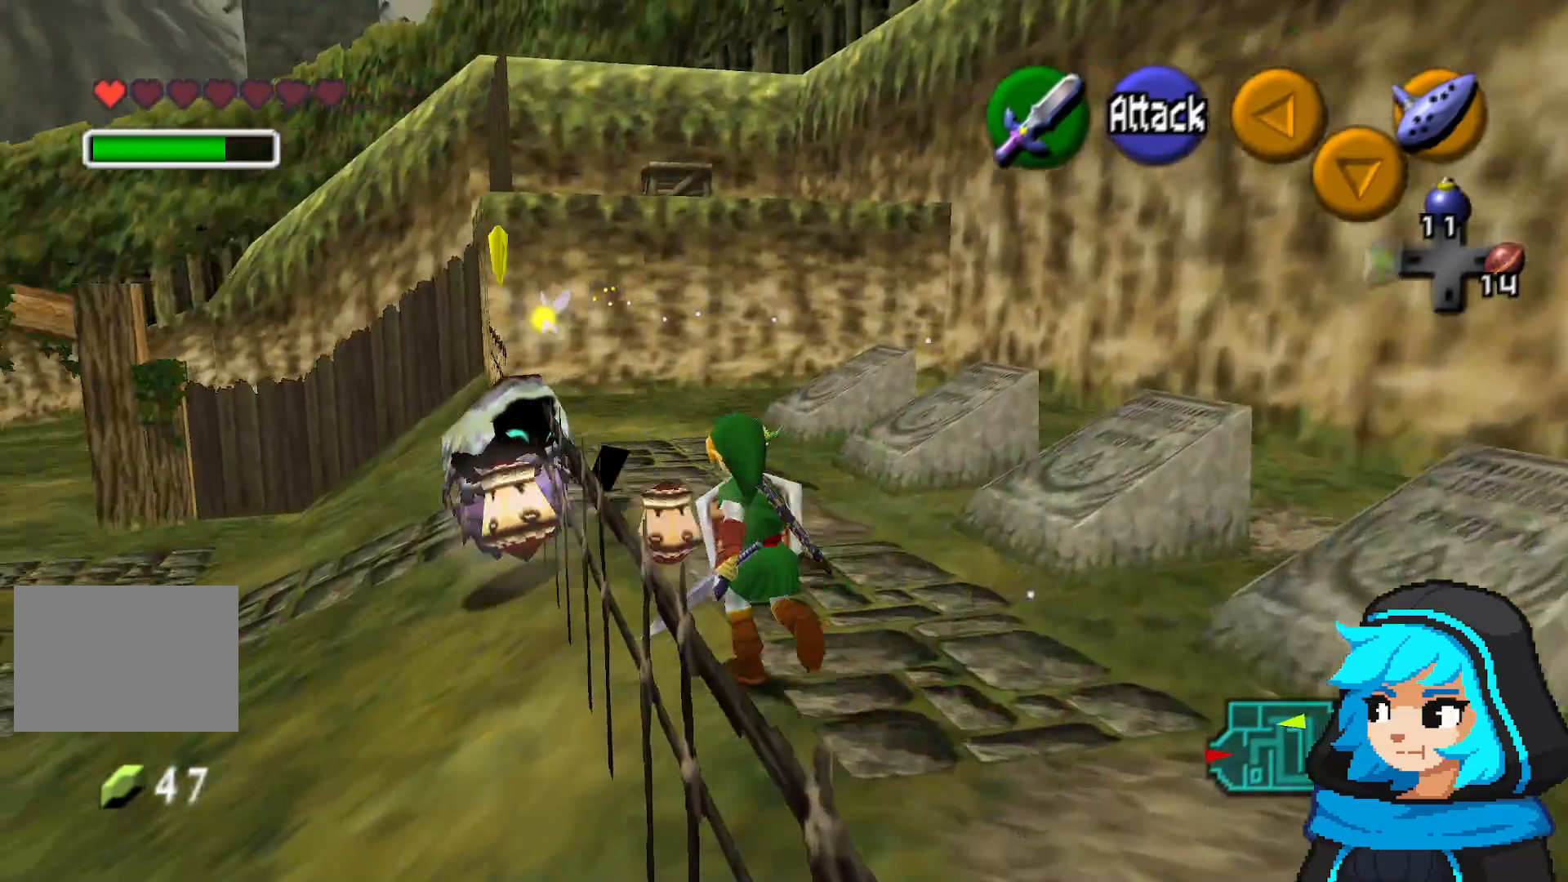
{"dt_ms": 500, "buttons": [], "left_stick": "up-left"}
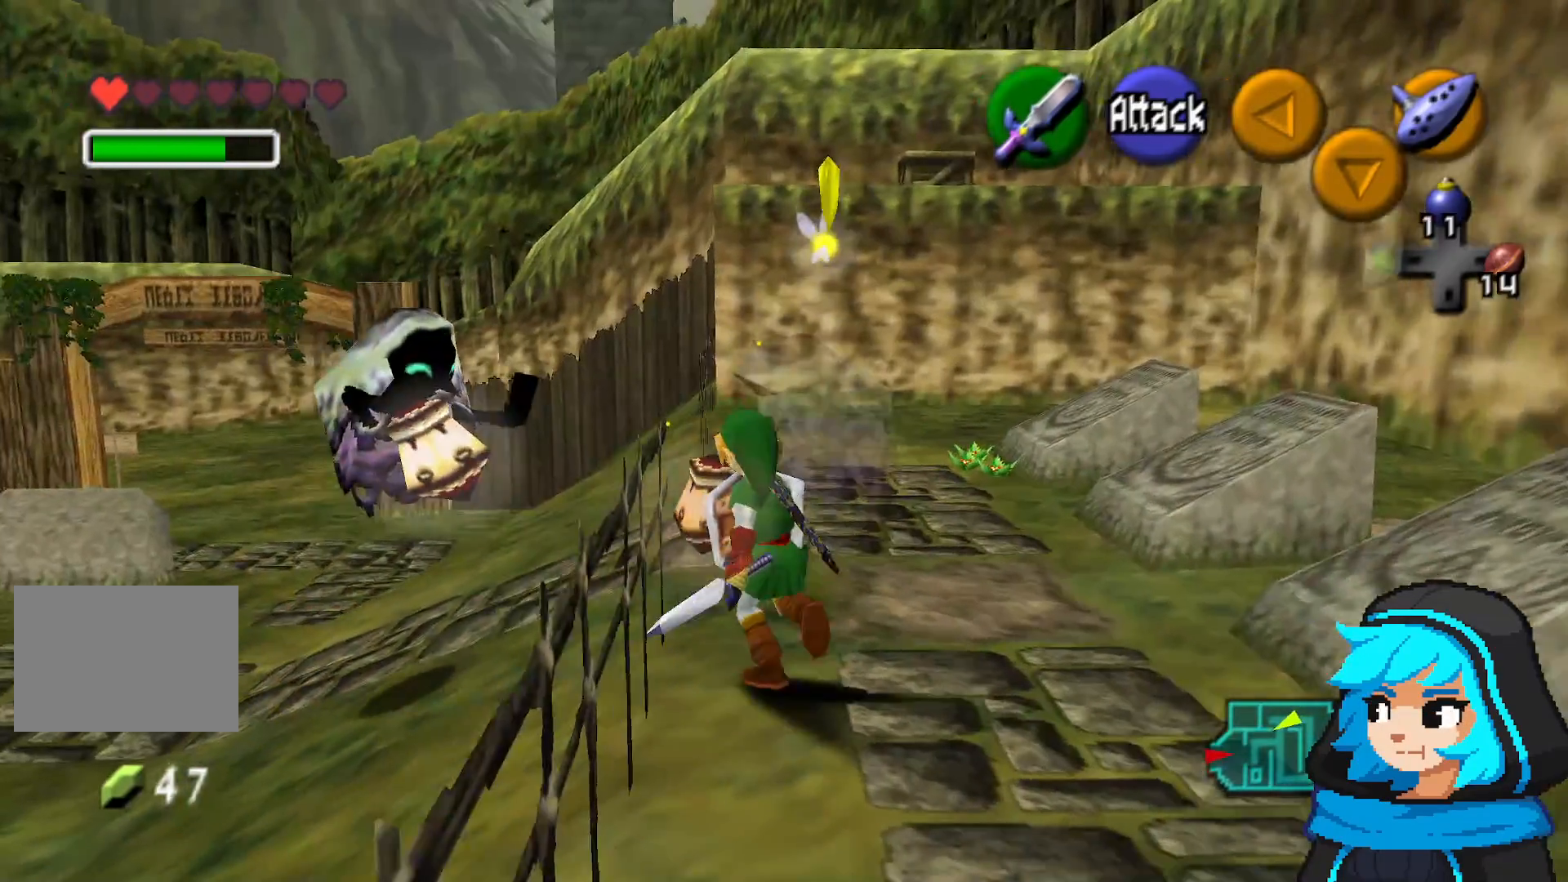
{"dt_ms": 500, "buttons": [], "left_stick": "up-left", "events": [[250, "left_stick", "up"], [467, "left_stick", "up-left"]]}
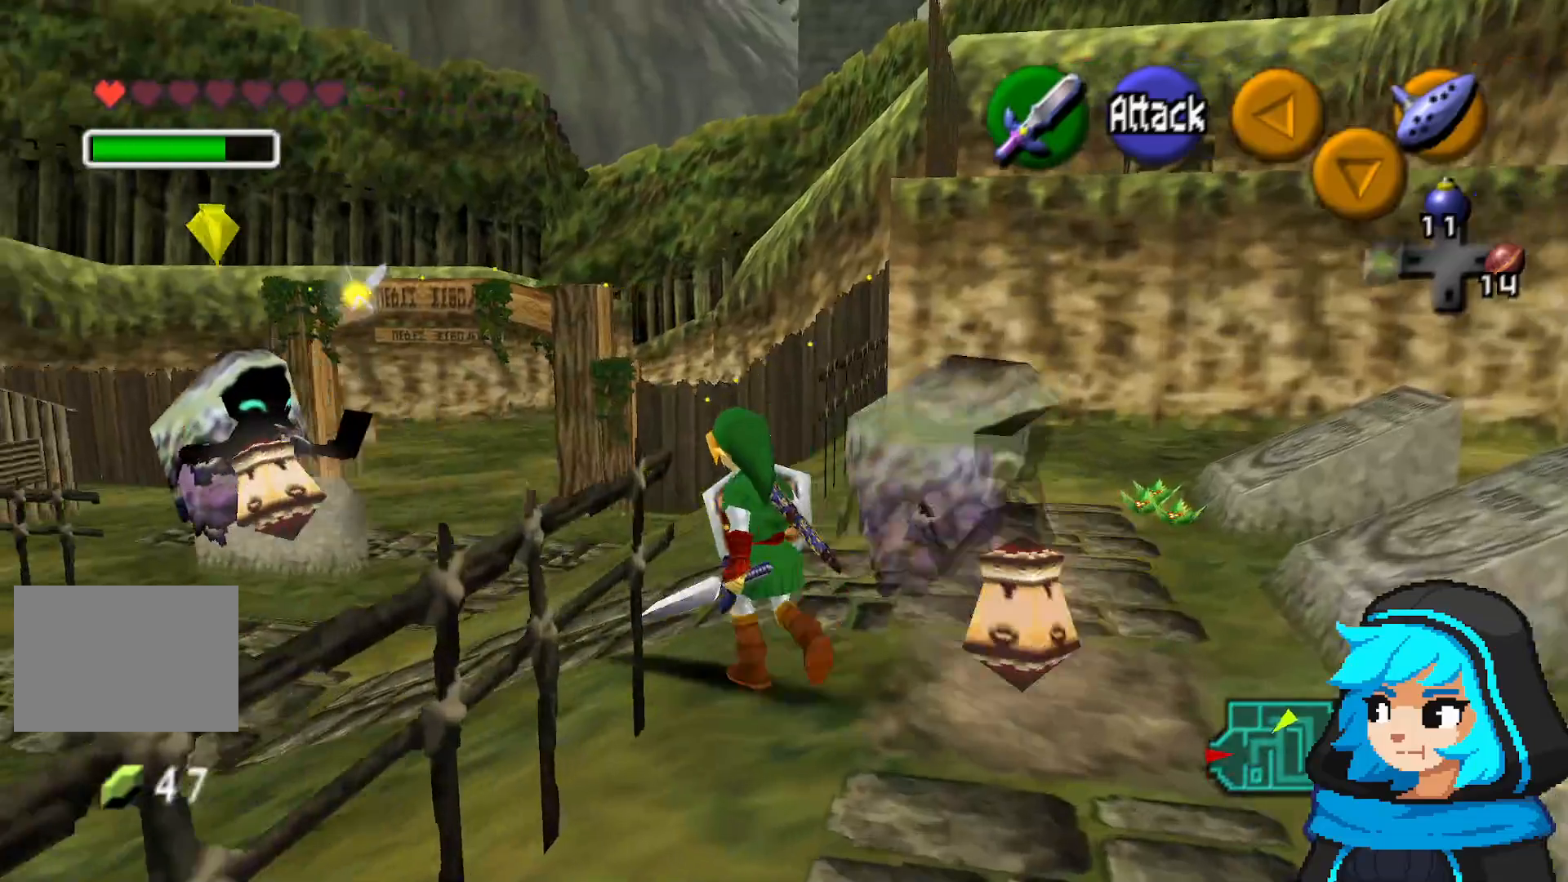
{"dt_ms": 500, "buttons": [], "left_stick": "up-left", "events": []}